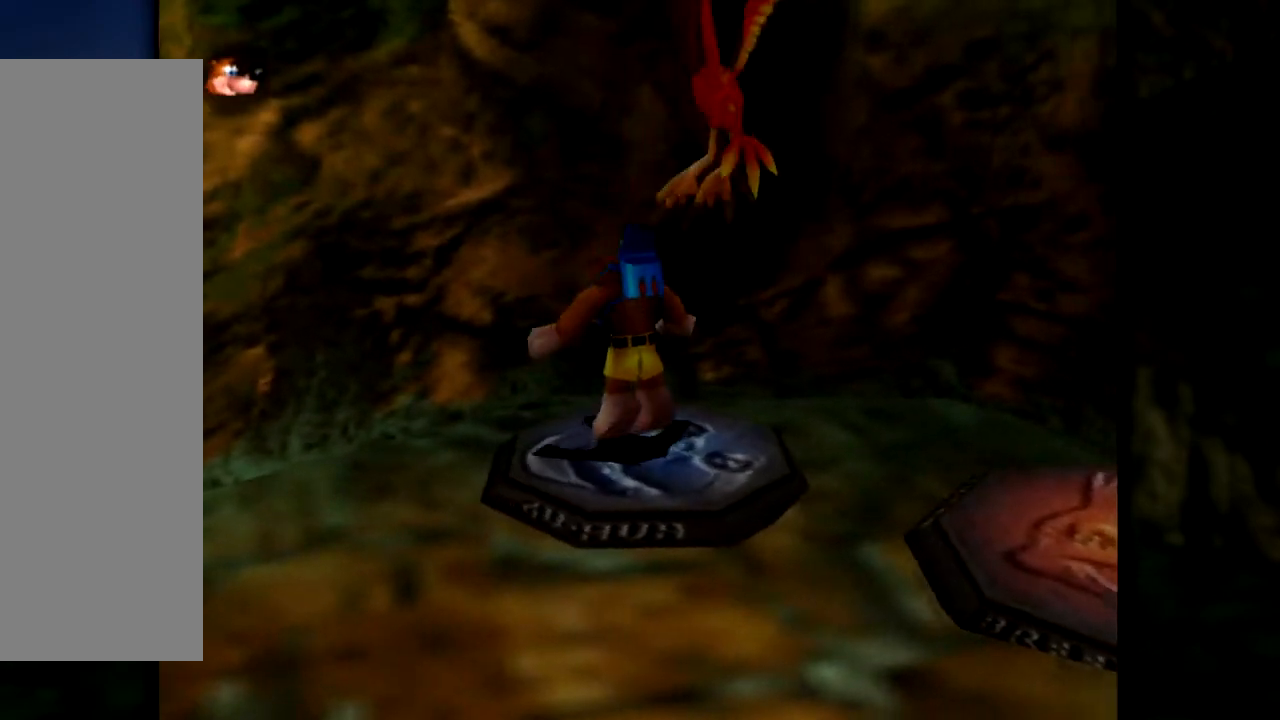
Gameplay with a controller (Nintendo layout); each line is a JSON object with the inputs held at the frame after it. "events" lists button and stick changes between this image and that frame as [ms after this image, input, new state], when the widget could be followed in between. Not read: L1 L3 R3.
{"buttons": [], "left_stick": "down", "events": [[83, "left_stick", "down"]]}
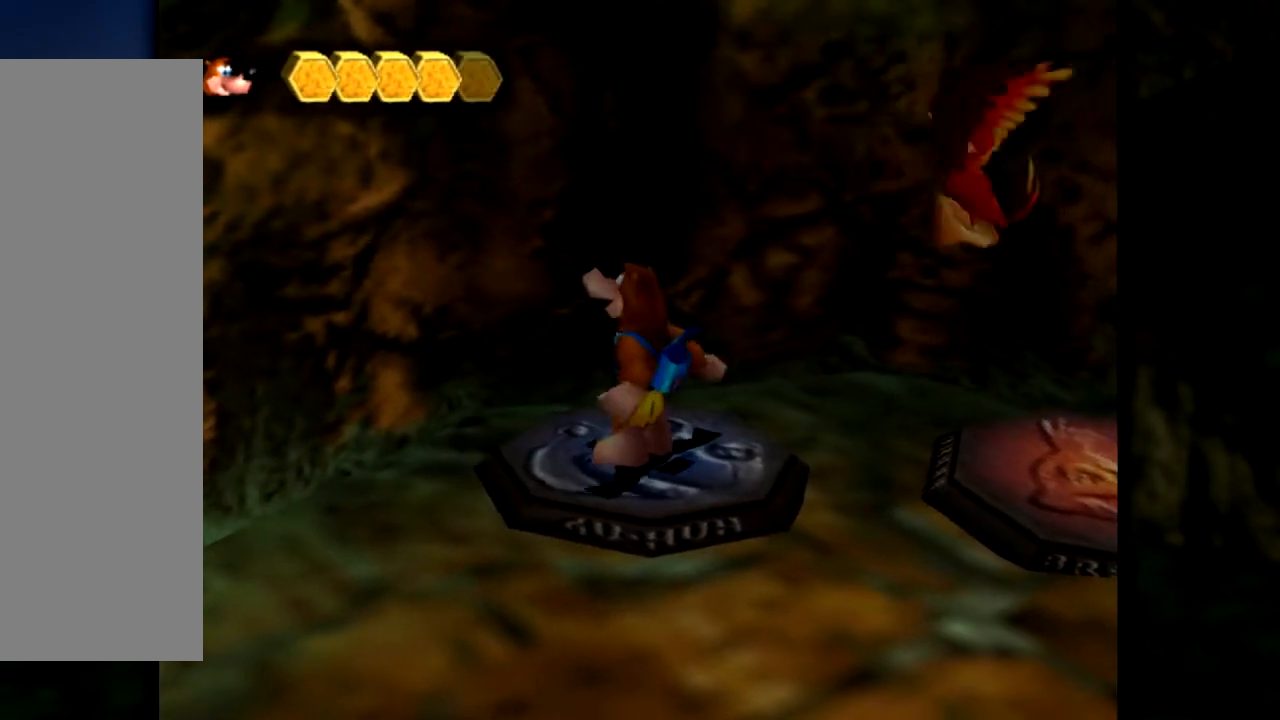
{"buttons": [], "left_stick": "center", "events": [[150, "left_stick", "center"]]}
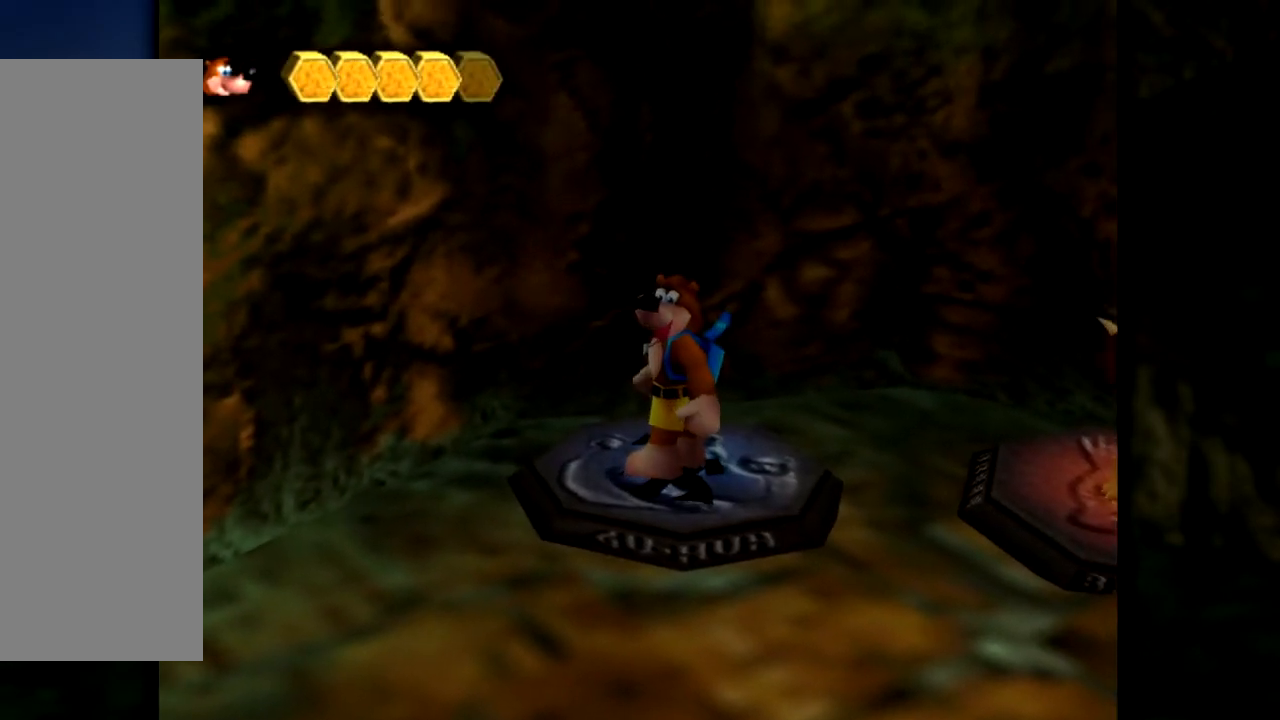
{"buttons": [], "left_stick": "center", "events": [[184, "A", "down"], [451, "A", "up"]]}
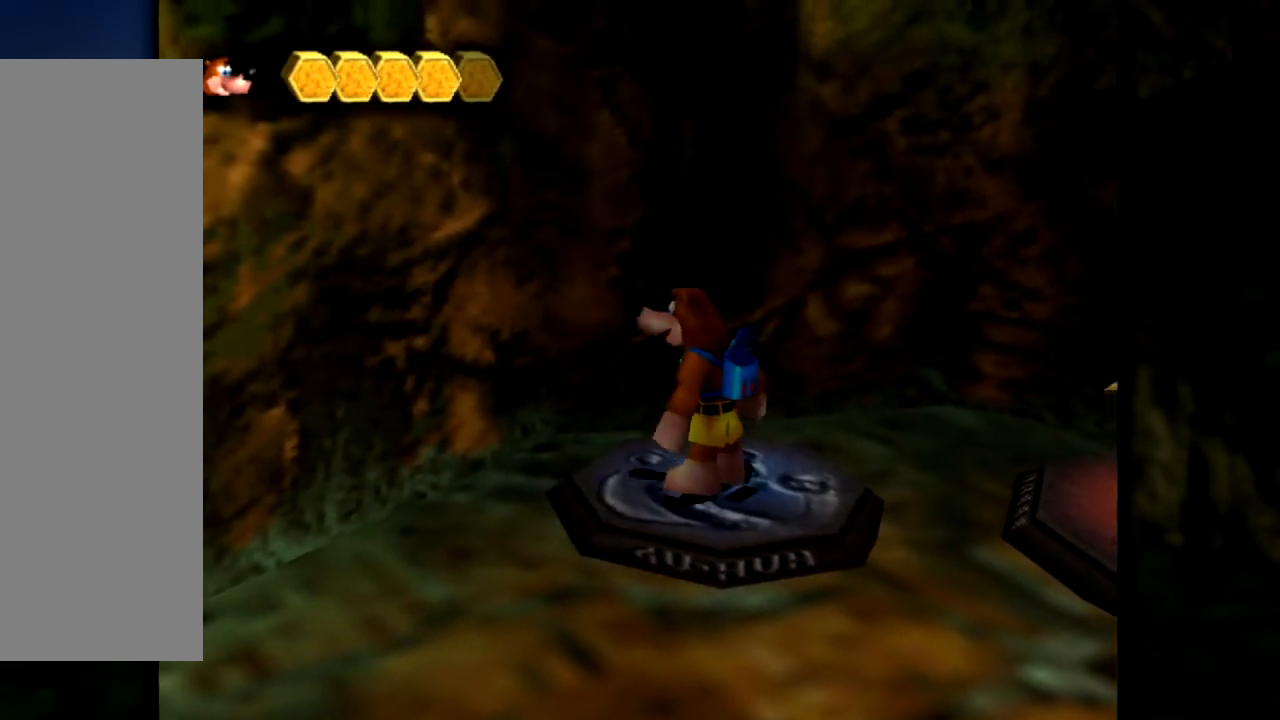
{"buttons": [], "left_stick": "center", "events": [[317, "A", "down"], [450, "A", "up"]]}
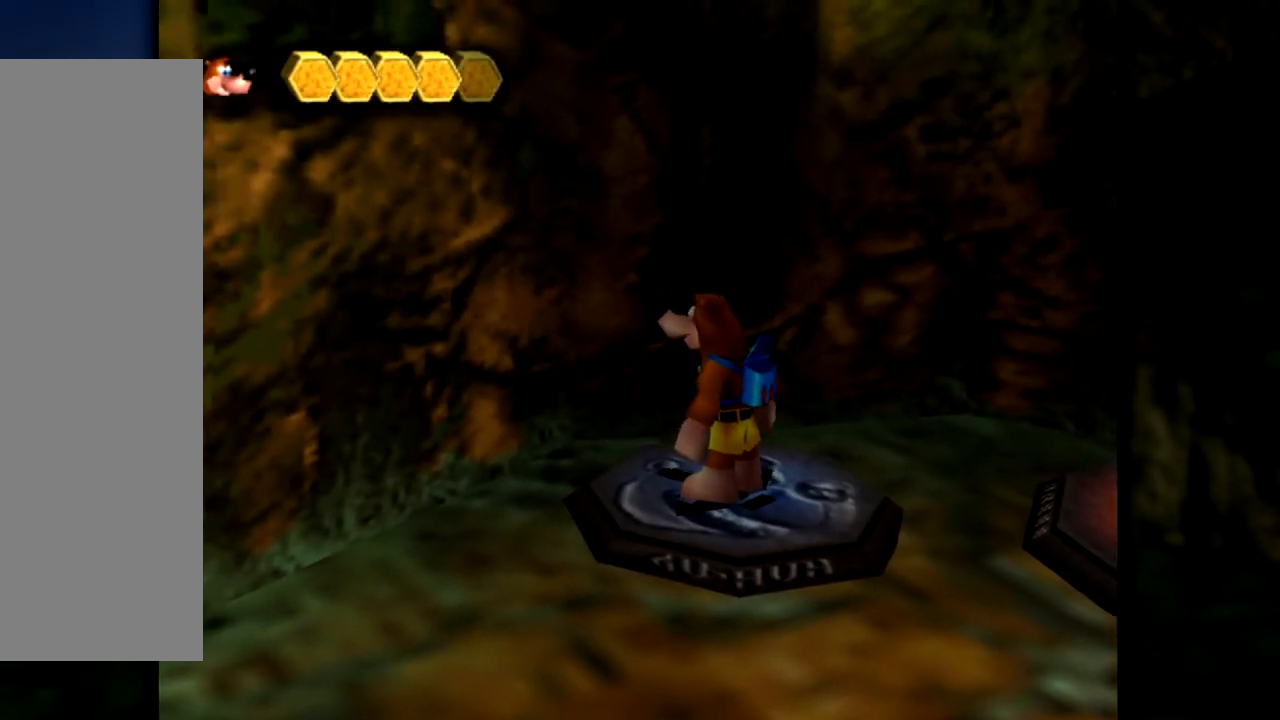
{"buttons": [], "left_stick": "center", "events": []}
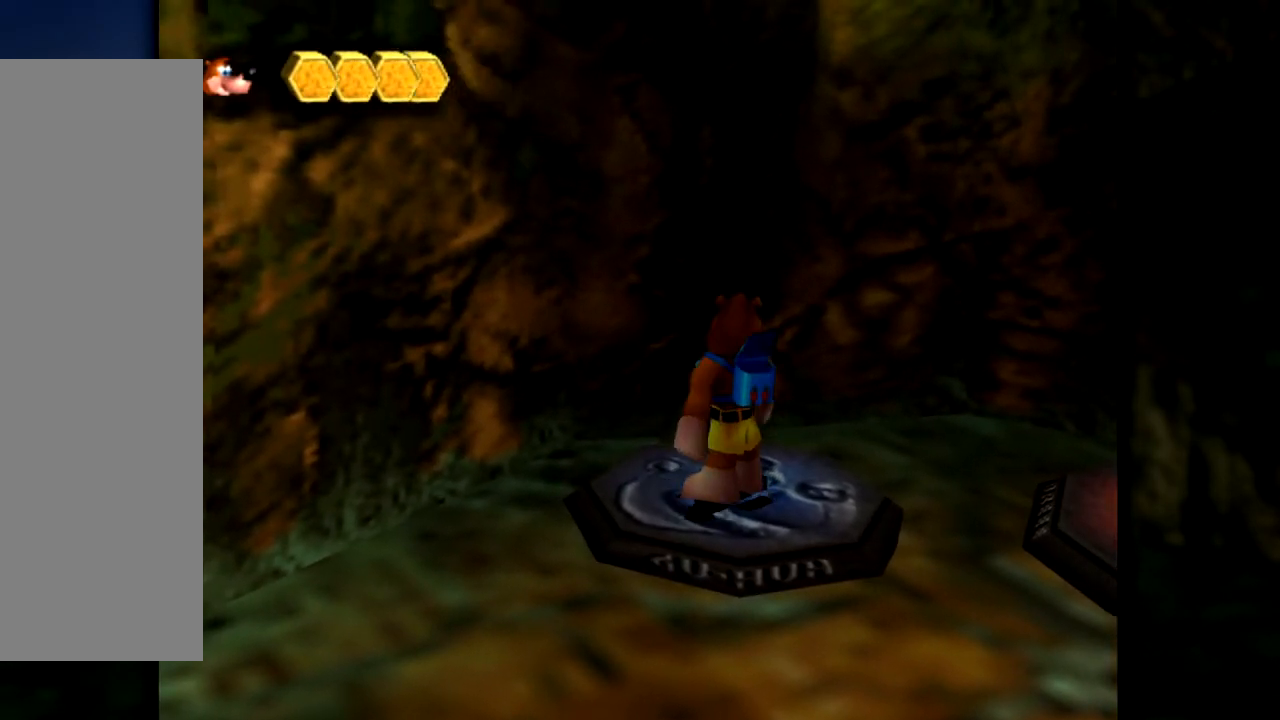
{"buttons": [], "left_stick": "center", "events": [[50, "A", "down"], [300, "A", "up"]]}
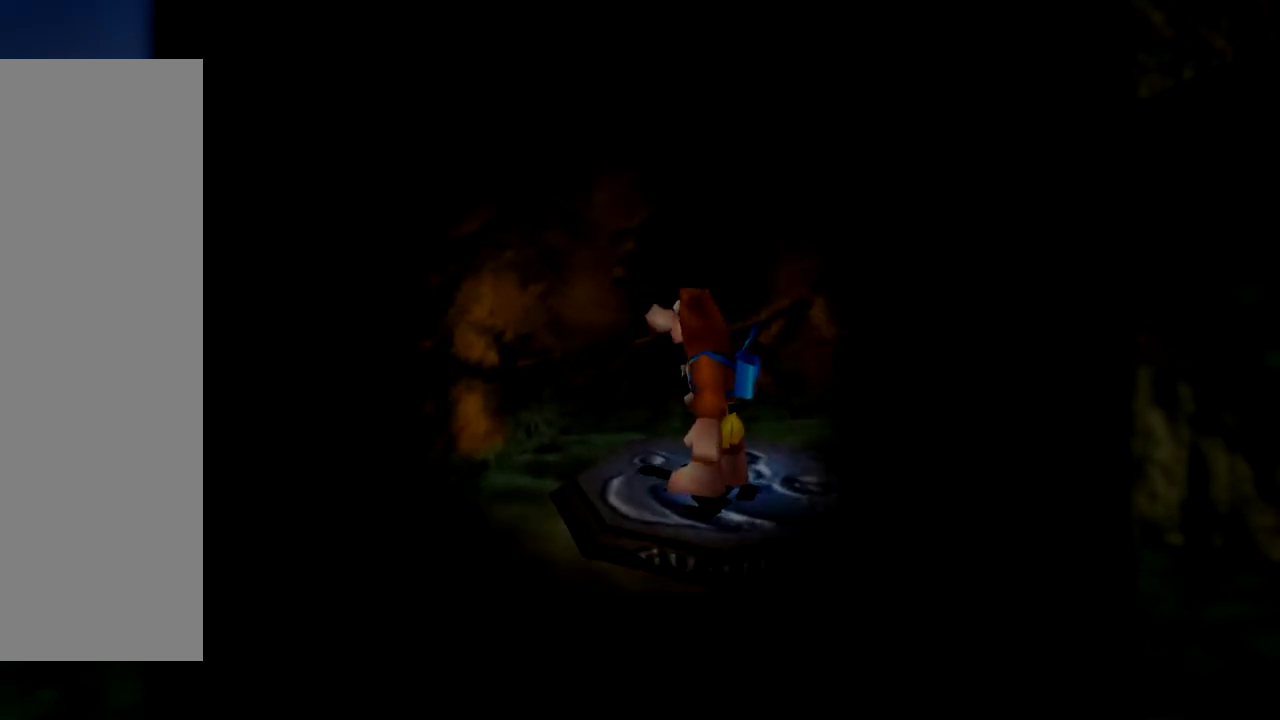
{"buttons": [], "left_stick": "center", "events": []}
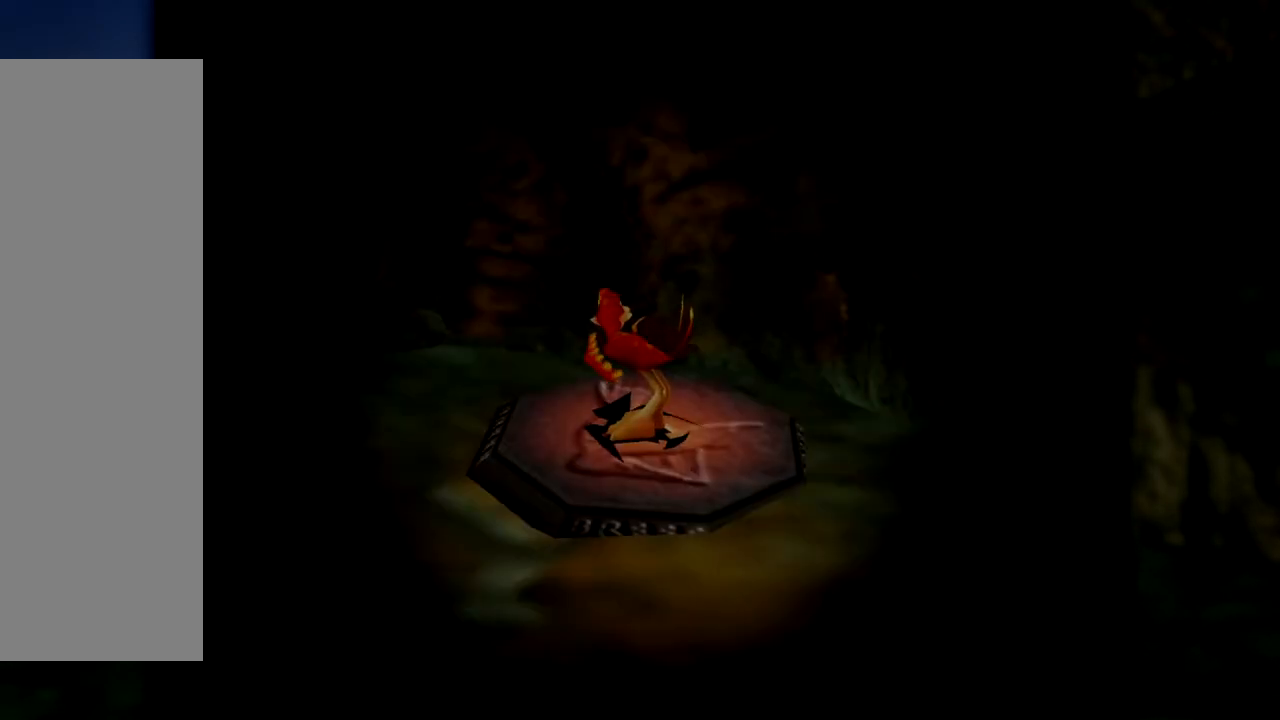
{"buttons": [], "left_stick": "down-left", "events": [[150, "left_stick", "down-right"], [283, "C_LEFT", "down"], [400, "C_LEFT", "up"], [400, "left_stick", "down-left"]]}
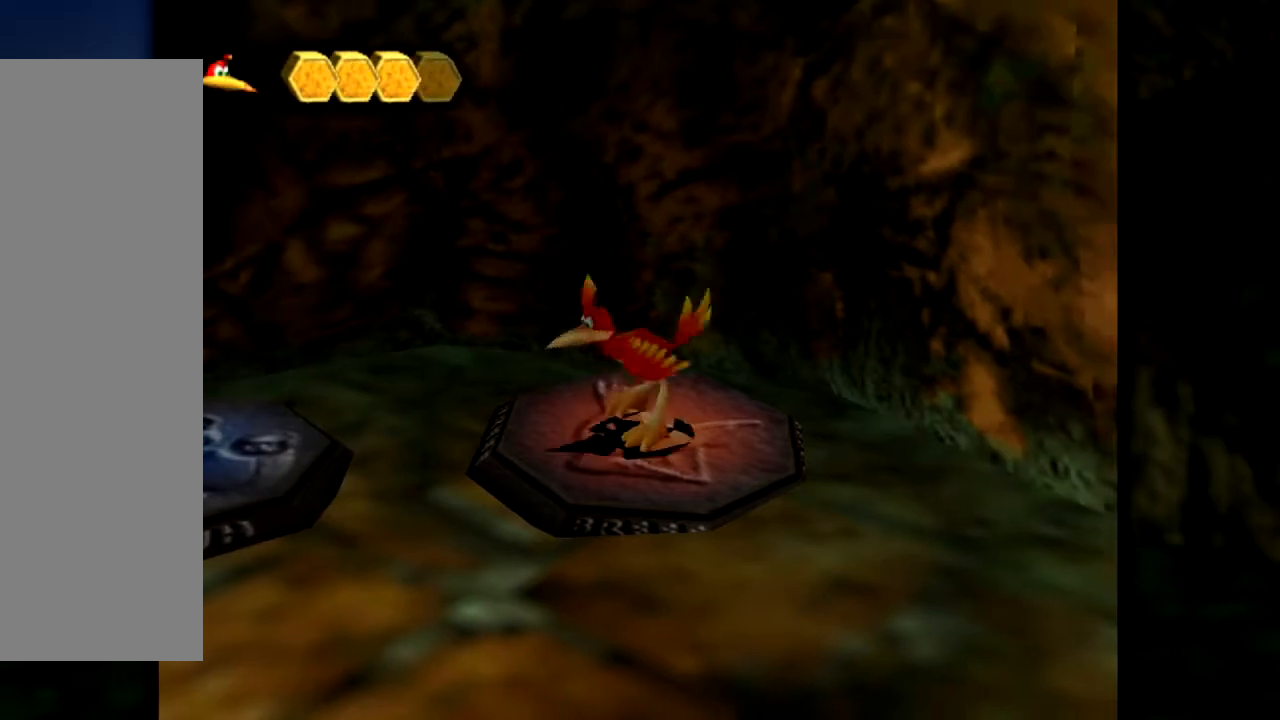
{"buttons": ["C_RIGHT"], "left_stick": "down-left", "events": [[167, "C_RIGHT", "down"], [284, "C_RIGHT", "up"], [384, "C_RIGHT", "down"]]}
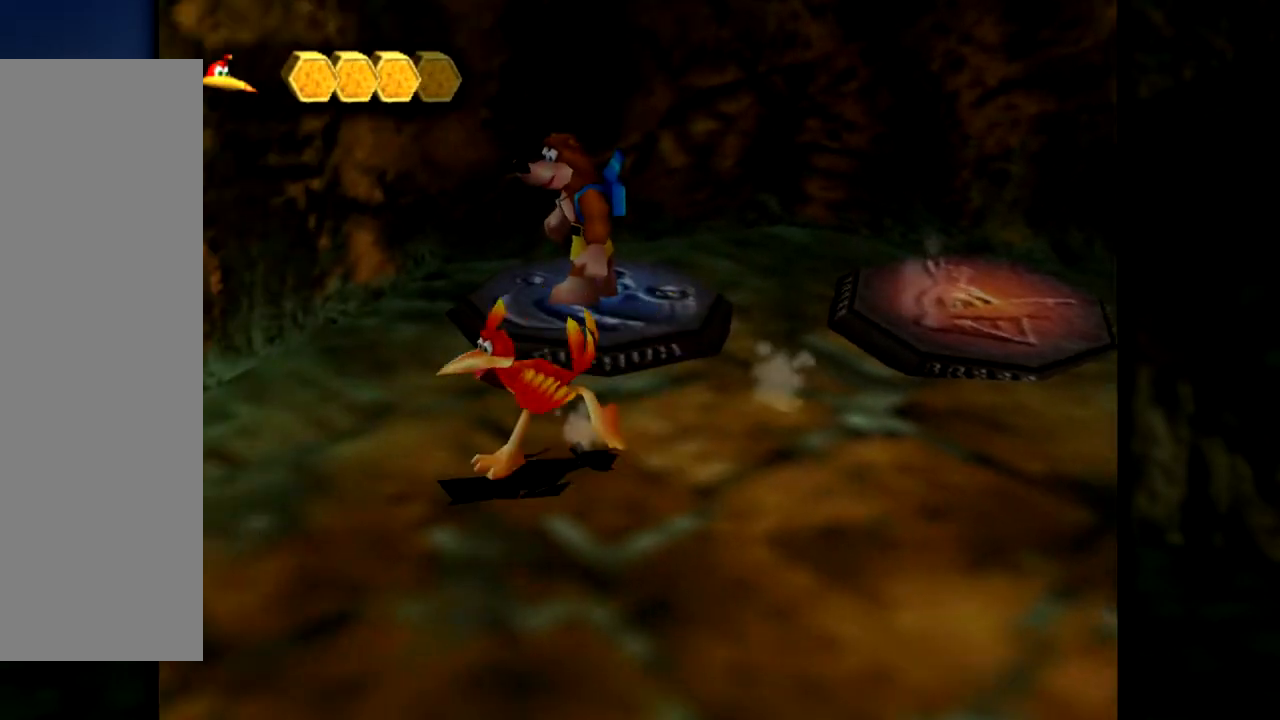
{"buttons": ["C_RIGHT"], "left_stick": "up-left", "events": [[17, "C_RIGHT", "up"], [100, "C_RIGHT", "down"], [183, "C_RIGHT", "up"], [283, "left_stick", "up-left"], [300, "C_RIGHT", "down"], [384, "C_RIGHT", "up"], [500, "C_RIGHT", "down"]]}
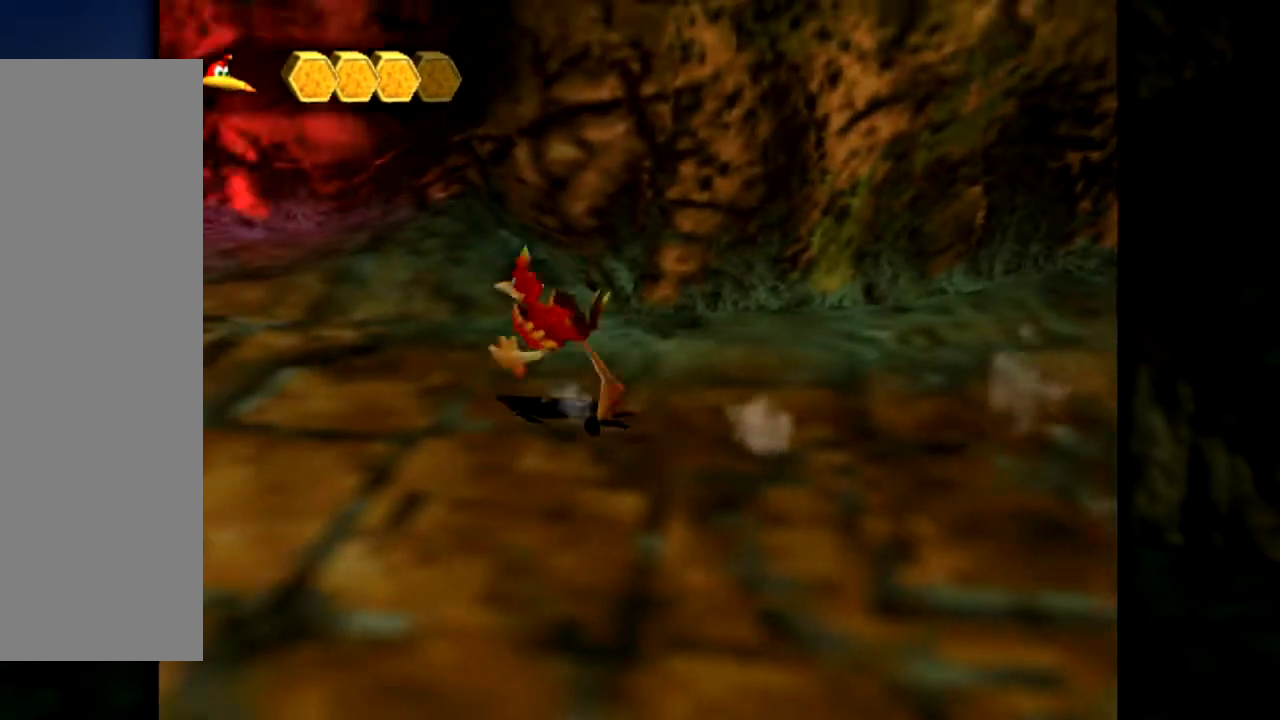
{"buttons": [], "left_stick": "center", "events": [[67, "C_RIGHT", "up"], [501, "left_stick", "center"]]}
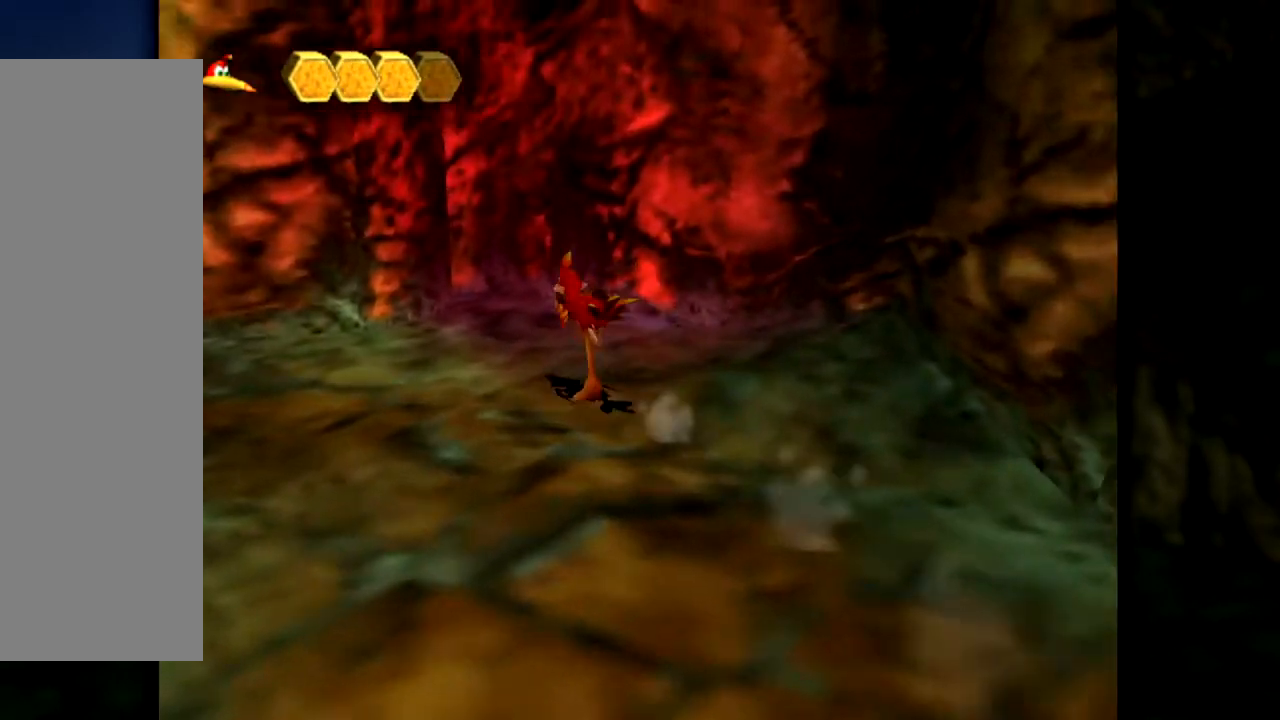
{"buttons": ["C_RIGHT"], "left_stick": "center", "events": [[434, "C_RIGHT", "down"]]}
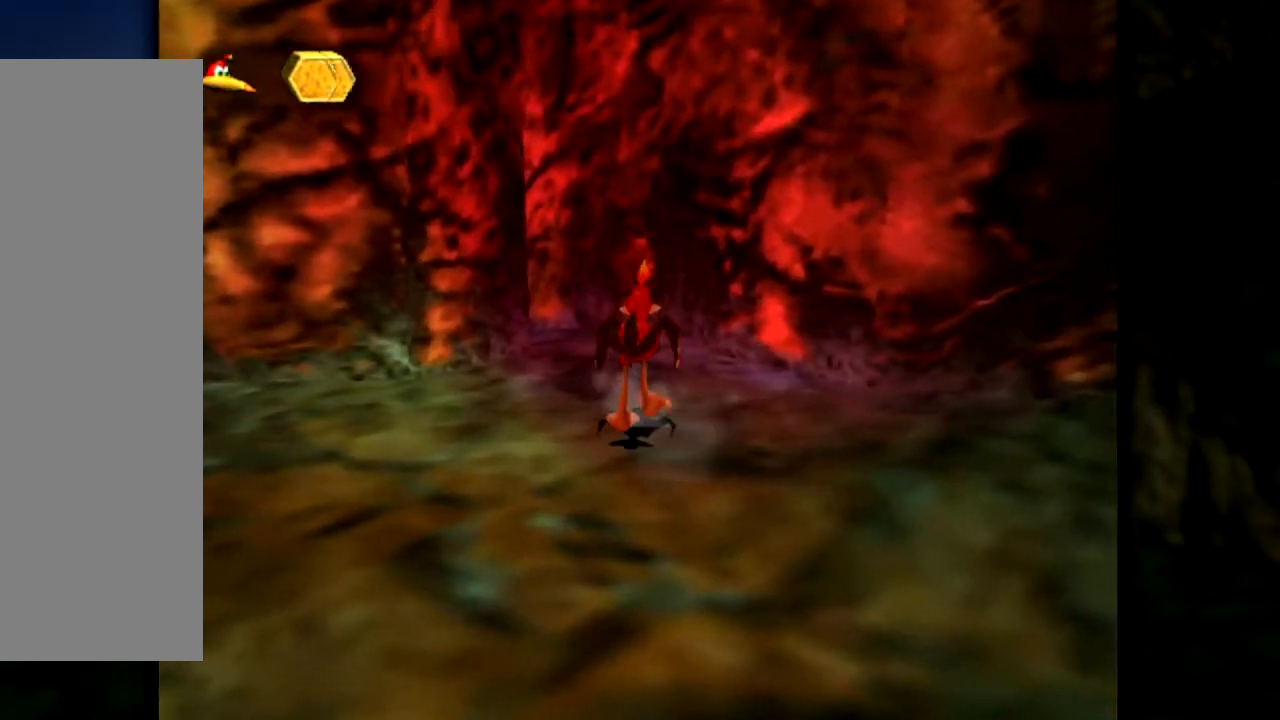
{"buttons": [], "left_stick": "center", "events": [[100, "C_RIGHT", "up"]]}
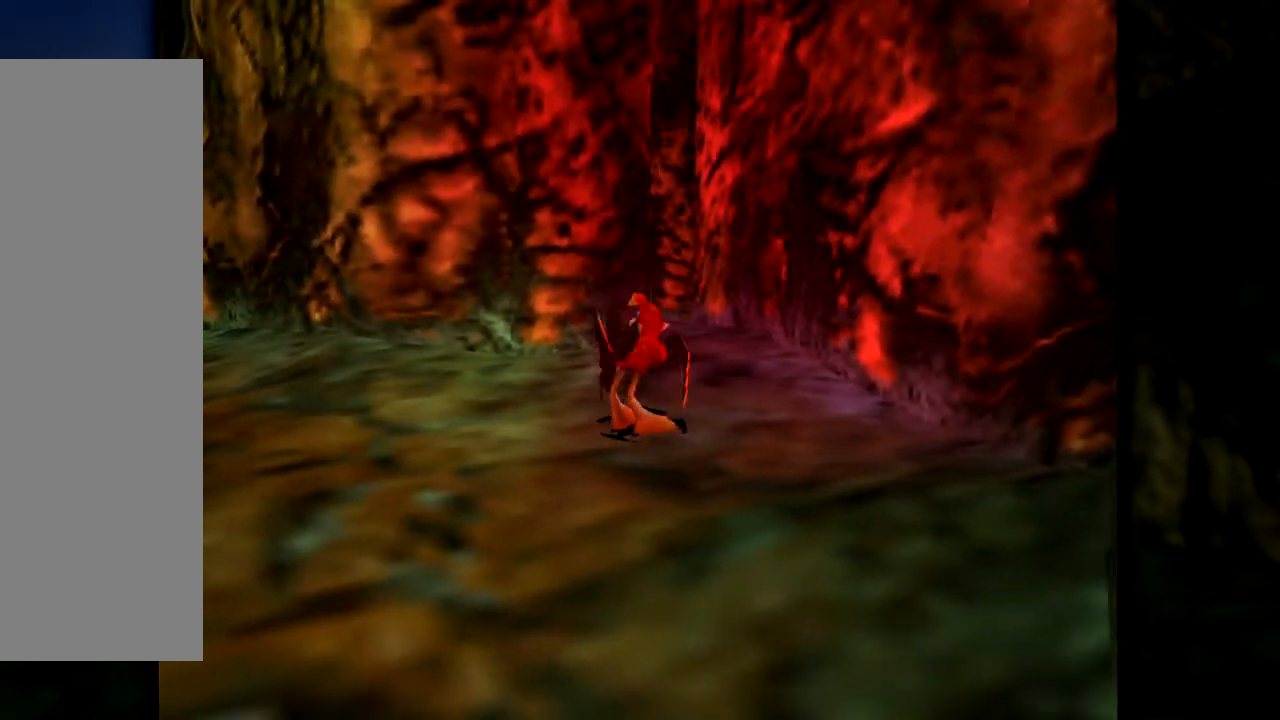
{"buttons": [], "left_stick": "up", "events": [[150, "left_stick", "right"], [217, "left_stick", "up-right"], [334, "left_stick", "up"]]}
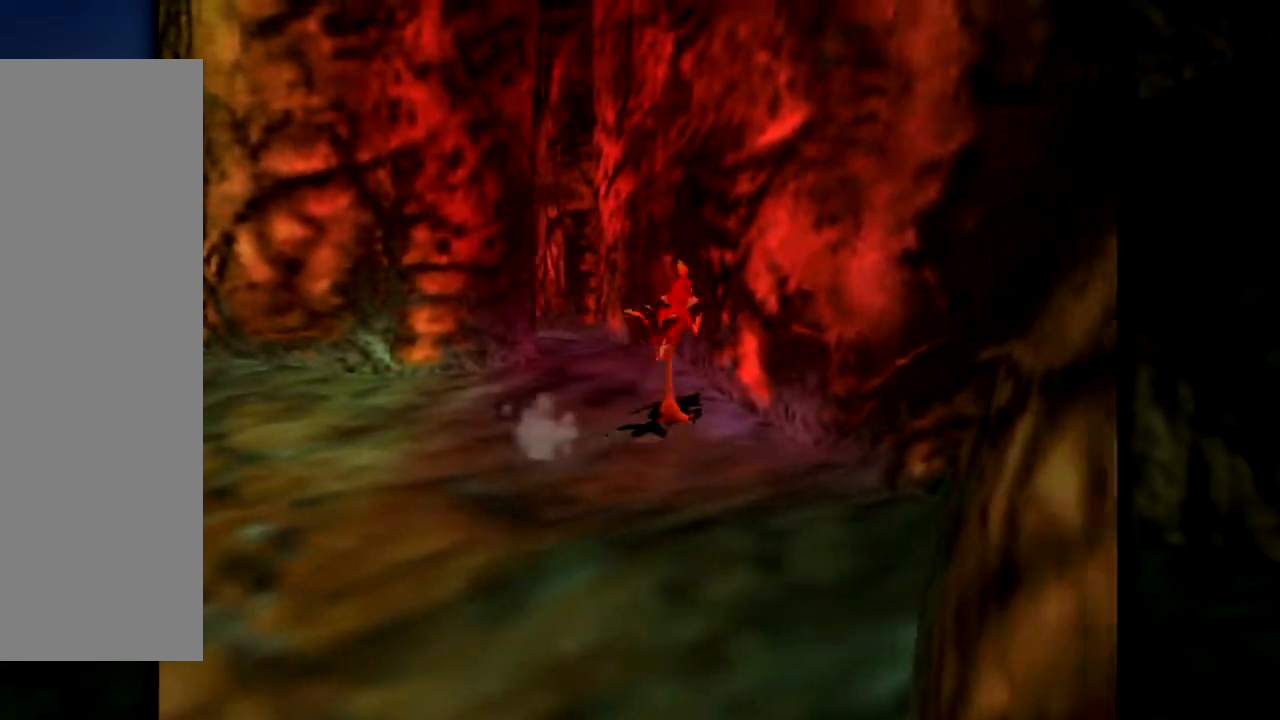
{"buttons": [], "left_stick": "up", "events": []}
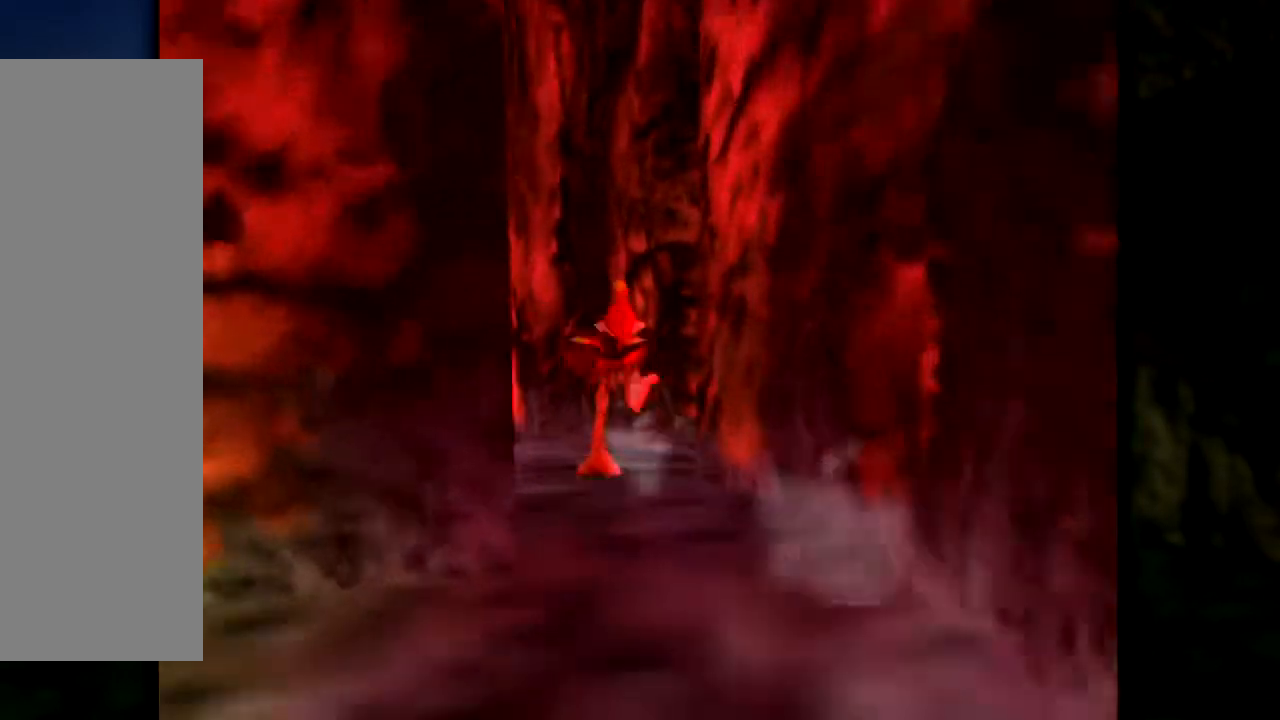
{"buttons": [], "left_stick": "up-right", "events": [[150, "left_stick", "up-right"], [317, "C_LEFT", "down"], [450, "C_LEFT", "up"]]}
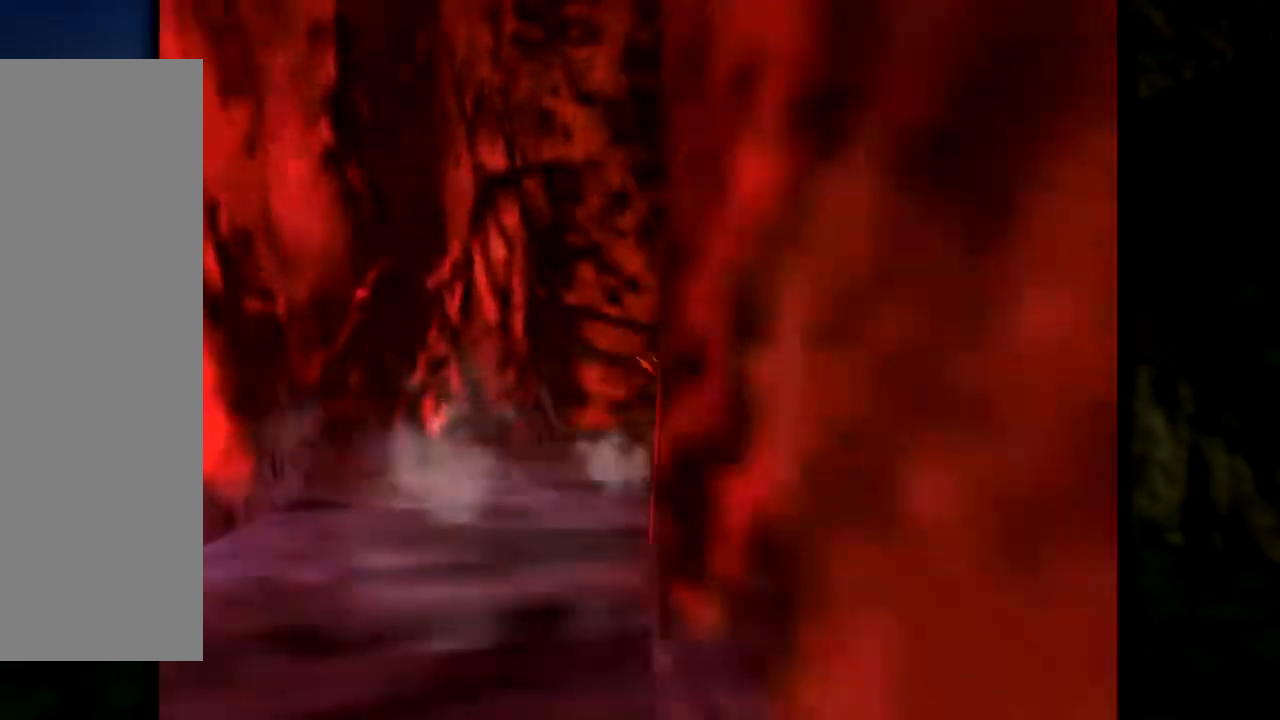
{"buttons": [], "left_stick": "right", "events": [[167, "left_stick", "center"], [468, "left_stick", "right"]]}
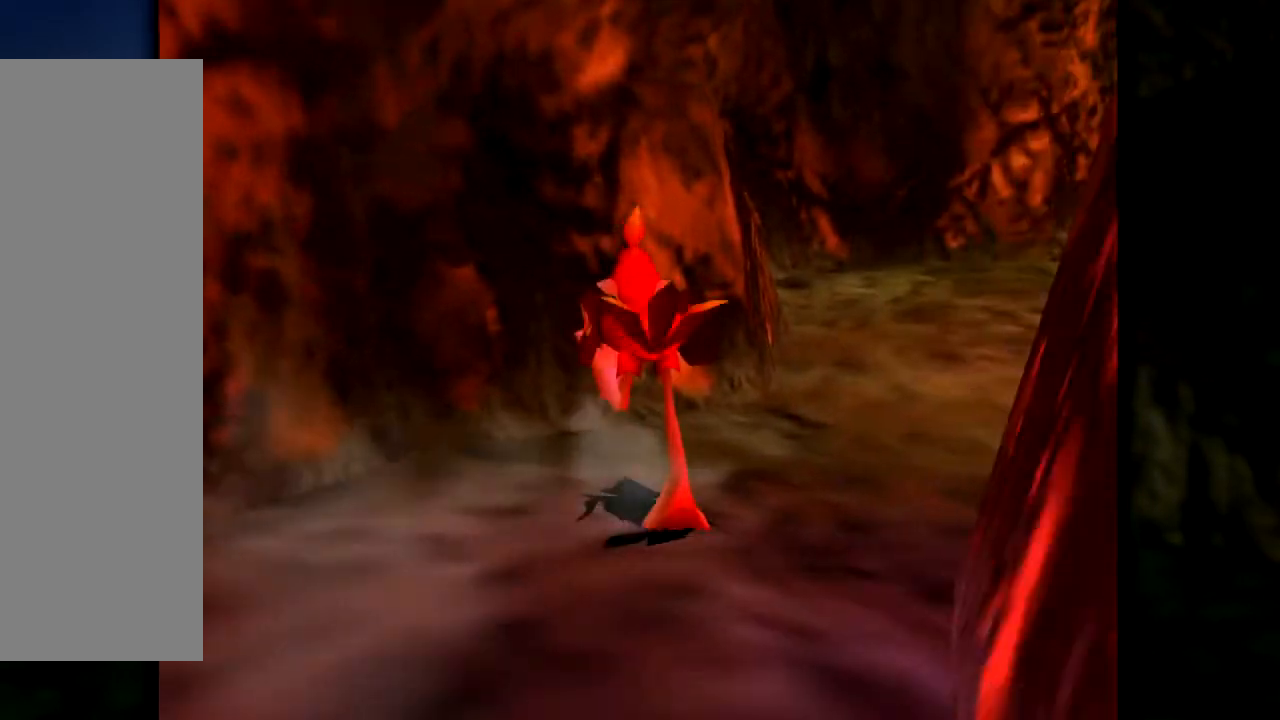
{"buttons": [], "left_stick": "up", "events": [[50, "left_stick", "up-right"], [133, "C_LEFT", "down"], [217, "C_LEFT", "up"], [250, "left_stick", "up"]]}
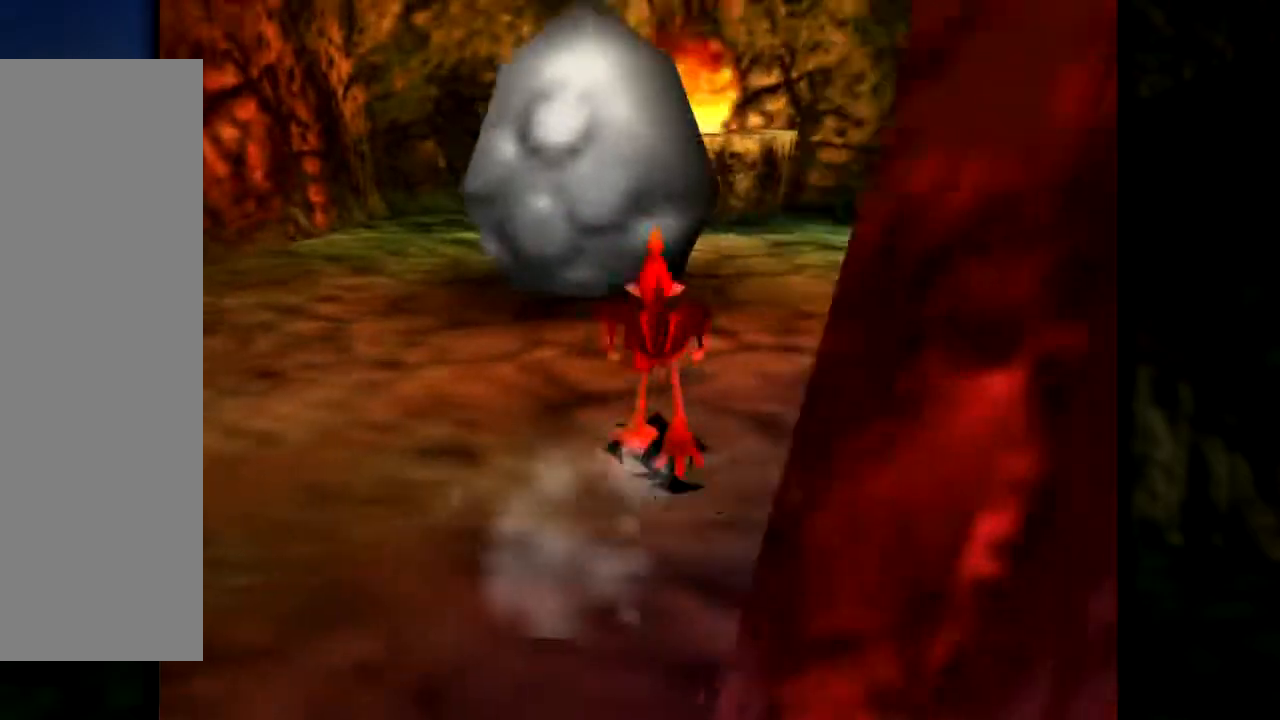
{"buttons": [], "left_stick": "center", "events": [[17, "left_stick", "center"]]}
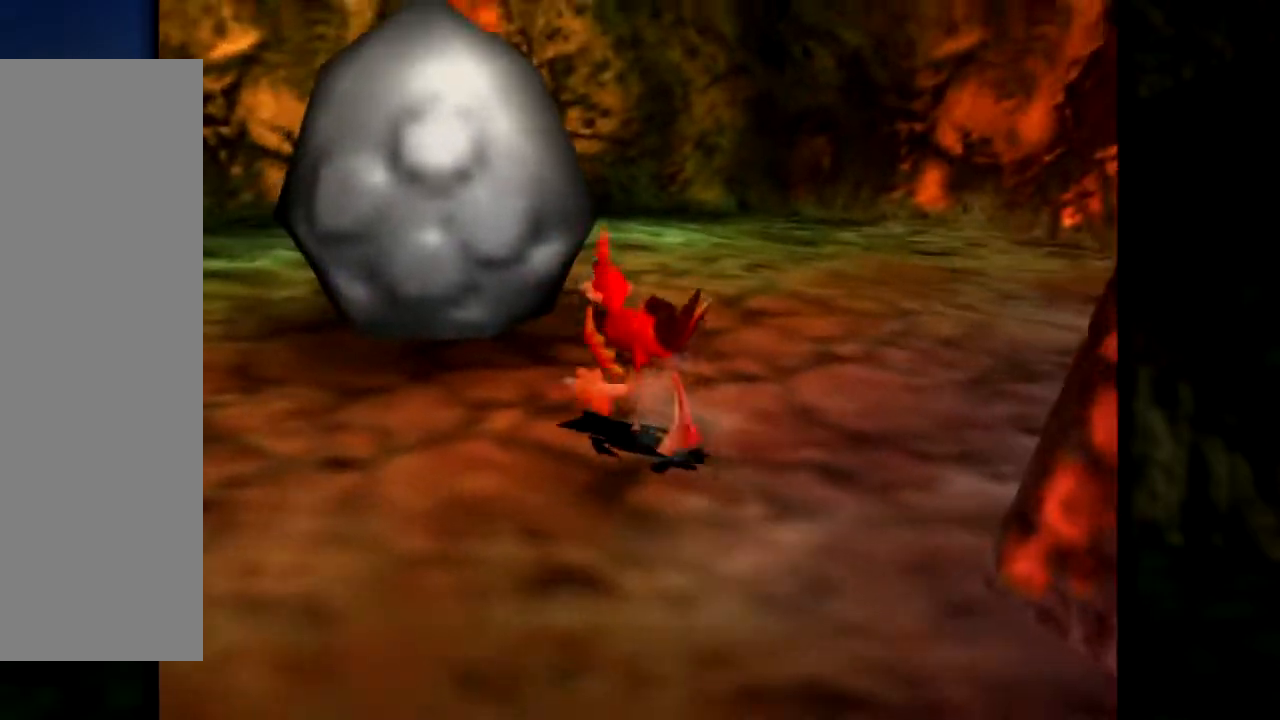
{"buttons": [], "left_stick": "down", "events": [[250, "left_stick", "down"]]}
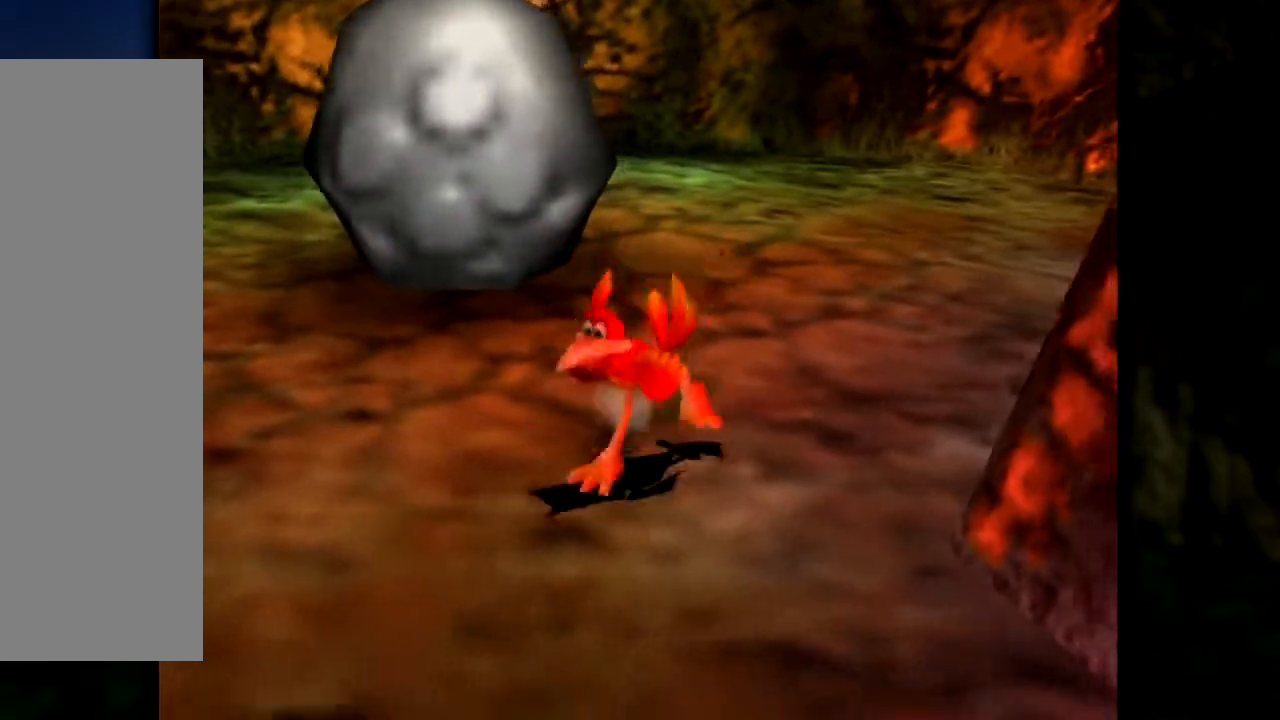
{"buttons": [], "left_stick": "down-right", "events": [[50, "left_stick", "down-right"]]}
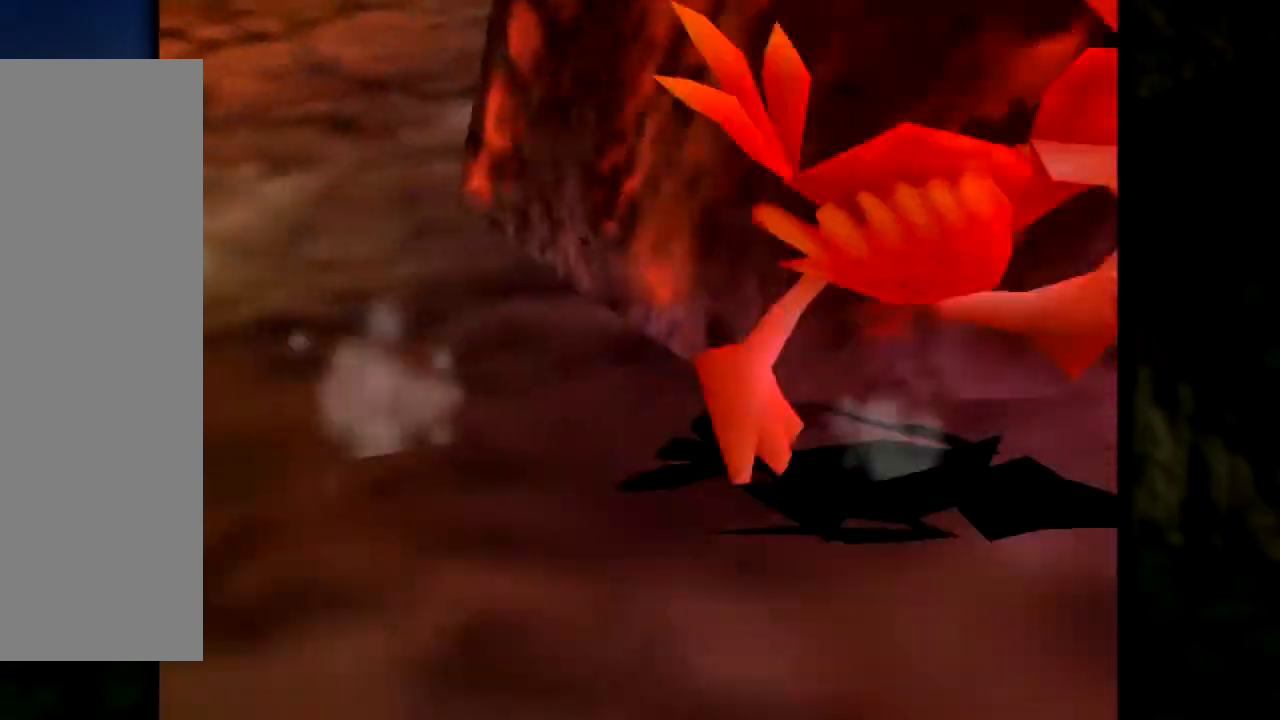
{"buttons": [], "left_stick": "up", "events": [[100, "left_stick", "right"], [350, "left_stick", "up"]]}
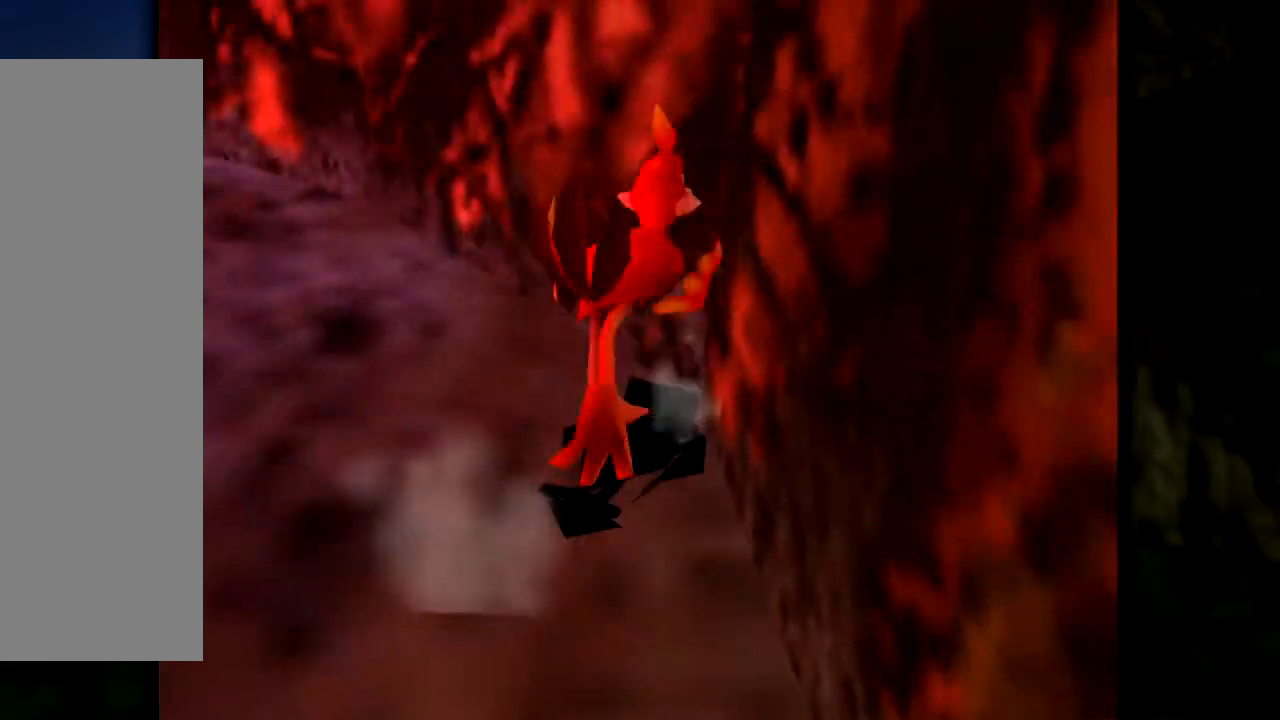
{"buttons": [], "left_stick": "up-left", "events": [[50, "left_stick", "up-left"]]}
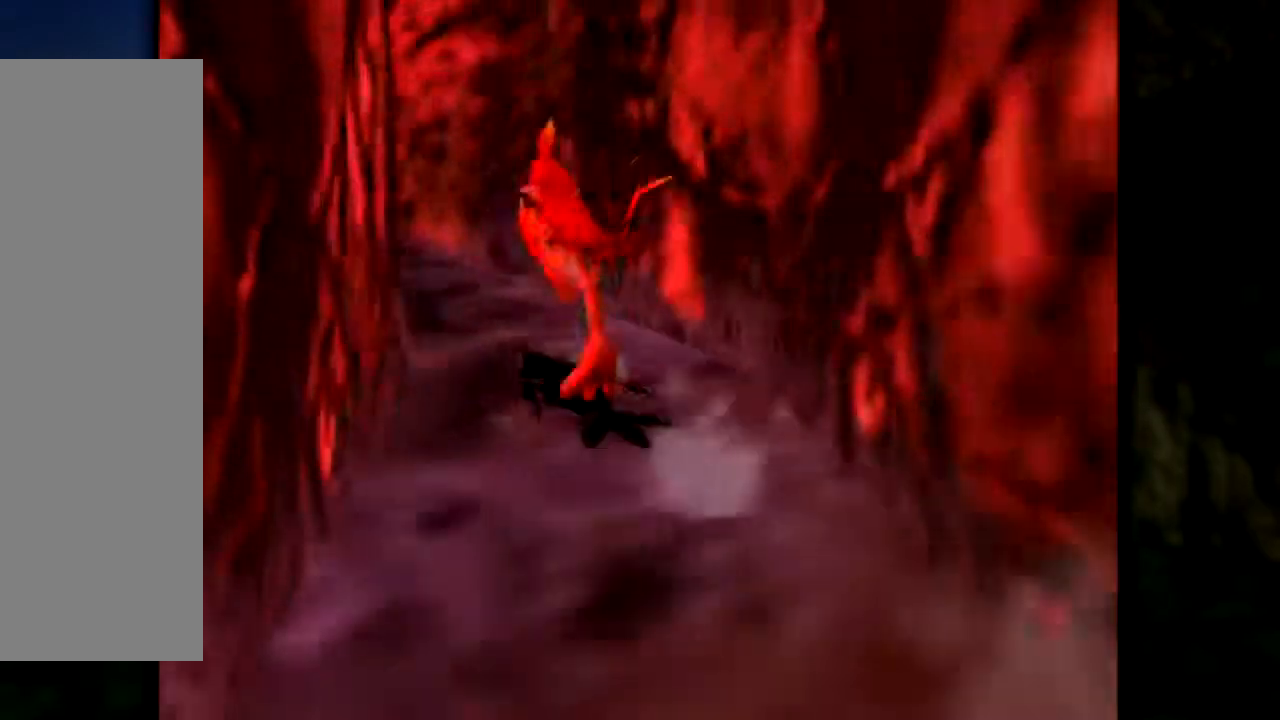
{"buttons": [], "left_stick": "up", "events": [[33, "left_stick", "up"]]}
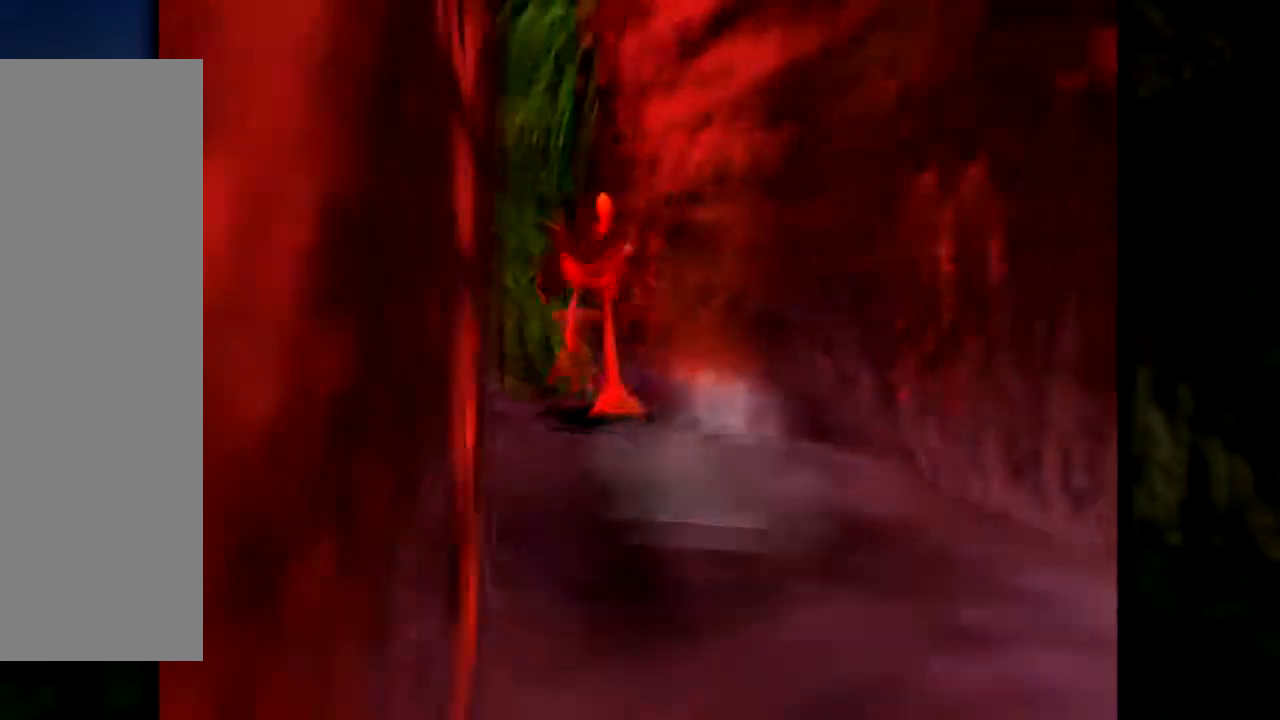
{"buttons": [], "left_stick": "up-right", "events": [[251, "left_stick", "up-right"]]}
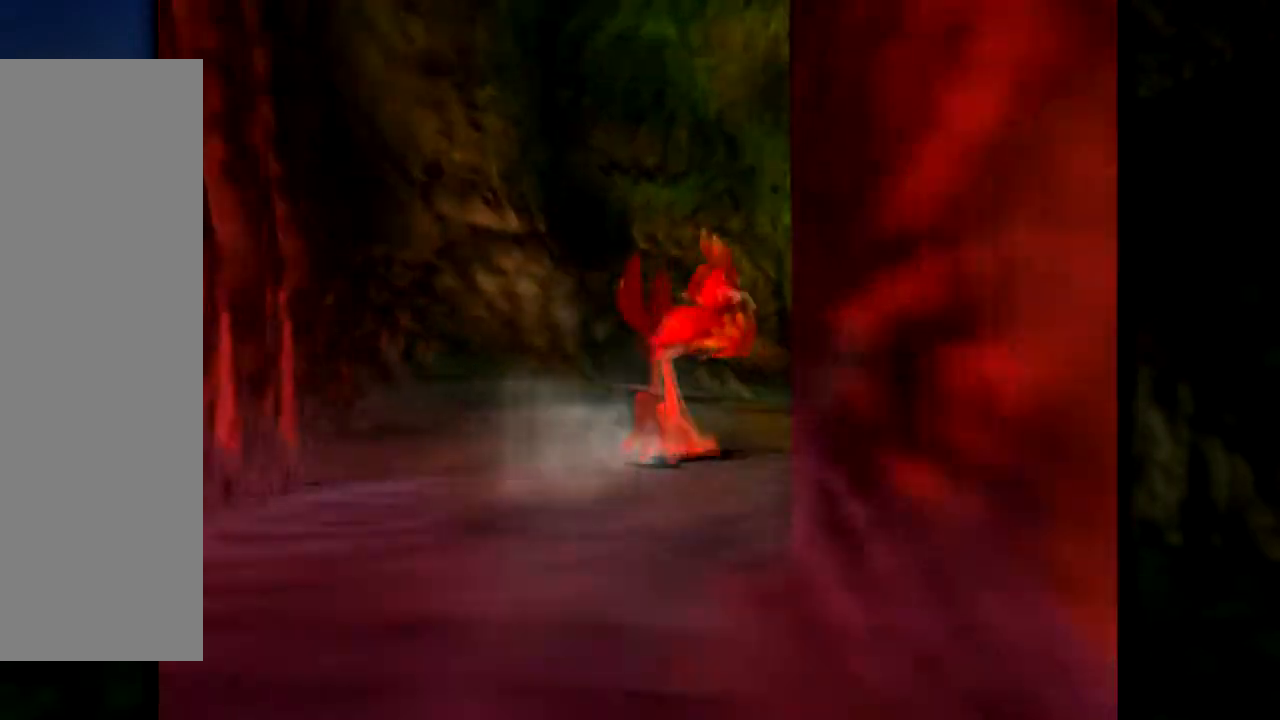
{"buttons": [], "left_stick": "up-right", "events": [[100, "left_stick", "up"], [500, "left_stick", "up-right"]]}
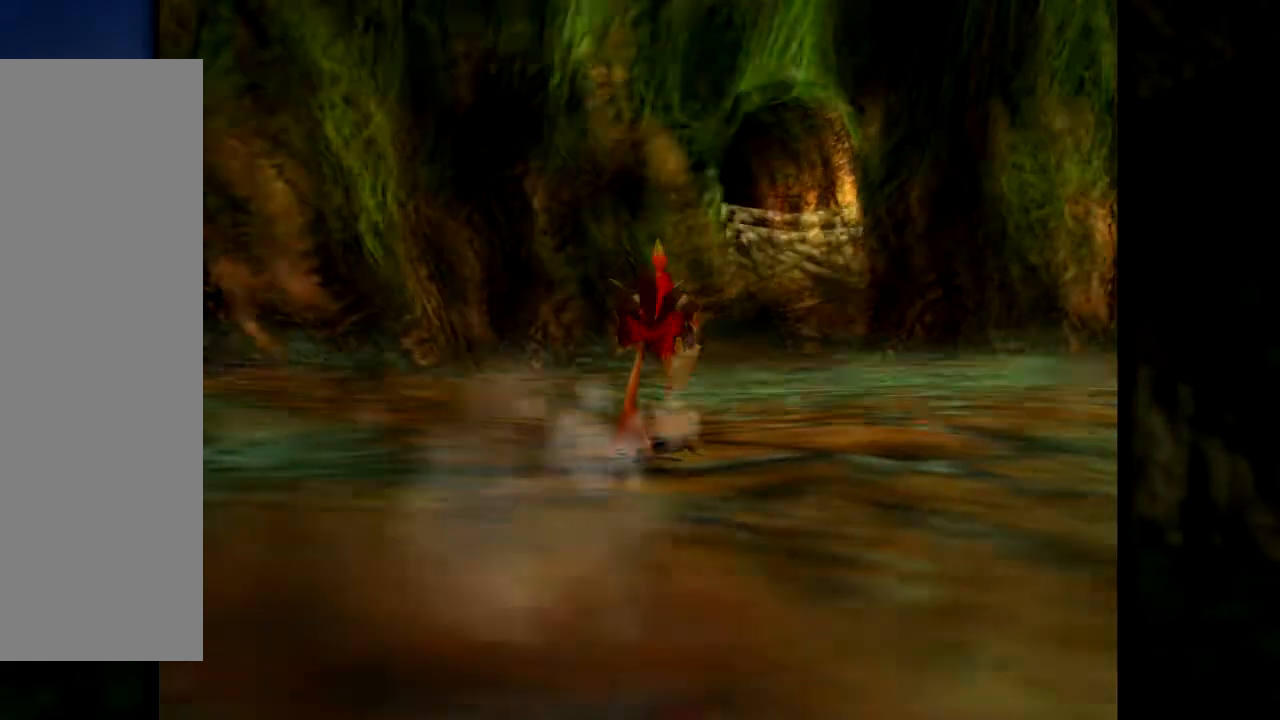
{"buttons": [], "left_stick": "up", "events": [[167, "left_stick", "up"], [351, "left_stick", "up-right"], [484, "left_stick", "up"]]}
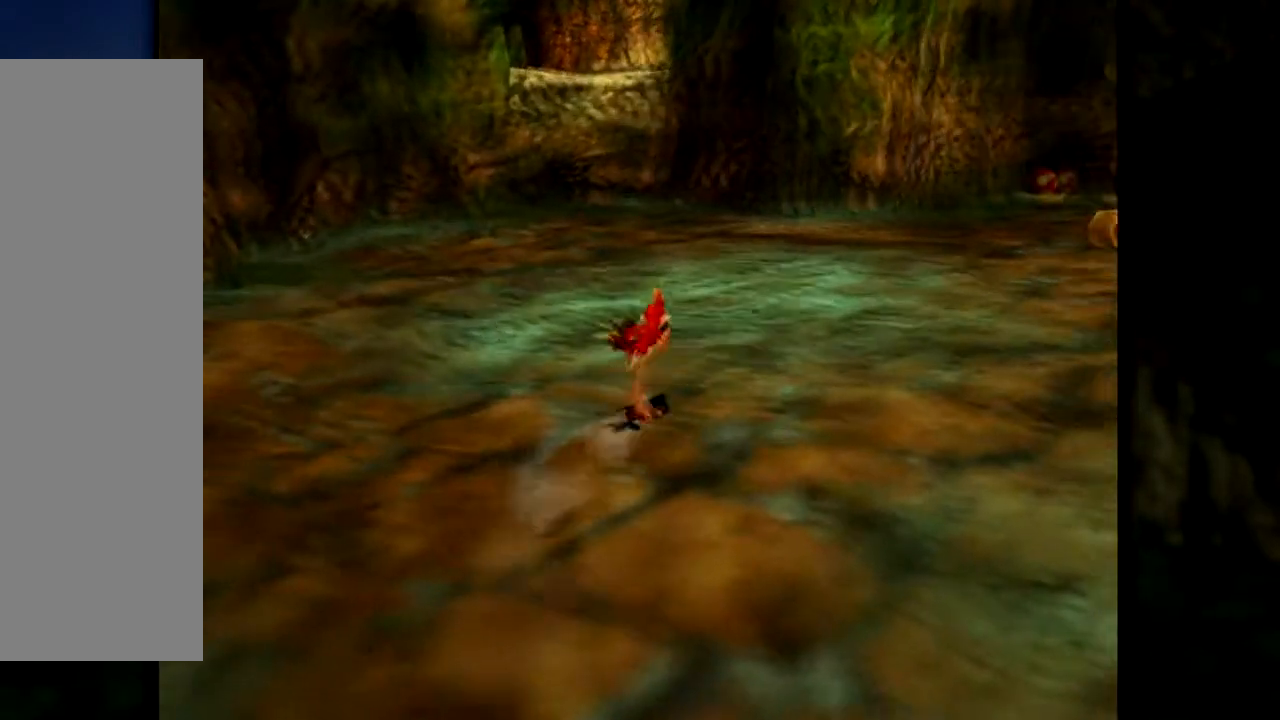
{"buttons": [], "left_stick": "up-right", "events": [[100, "left_stick", "up-right"]]}